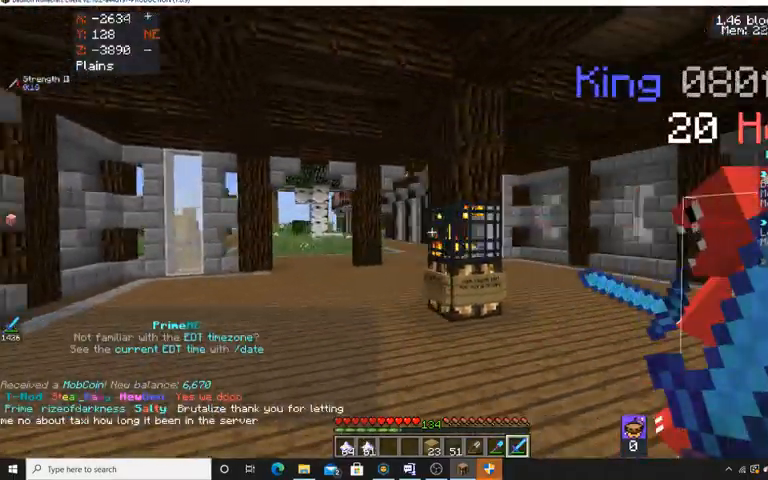
Gameplay with keyboard and mouse; each line is a JSON object with the keys and mouse buttons held at the frame after it. "events" lists presses ("down") and releases ("up") of "a", "d", "s", "space", "w", "mouse_left" and "mouse_right" between this image and that frame as [ms after this image, input, new state], when the widget could be followed in between. "mouse_left", "mouse_right" = the "left", "right" buttons of the "mouse" list. No other keys are recorded. Fast repeated clicks can show as one long hold. Mouse movement is not recorded.
{"keys": ["a"], "mouse": [], "events": [[67, "s", "down"], [333, "s", "up"]]}
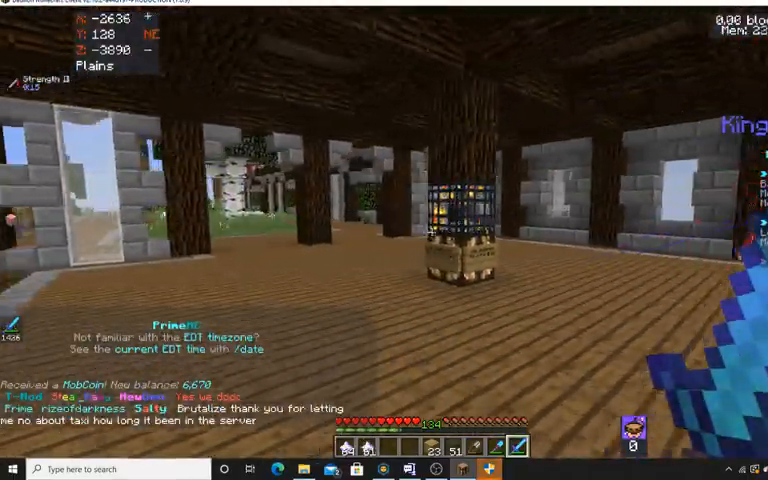
{"keys": ["a", "w"], "mouse": [], "events": [[500, "w", "down"]]}
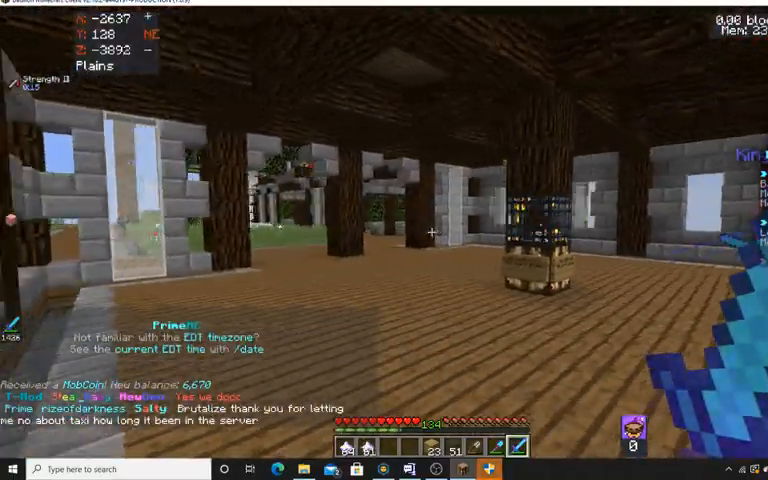
{"keys": ["a", "w"], "mouse": [], "events": []}
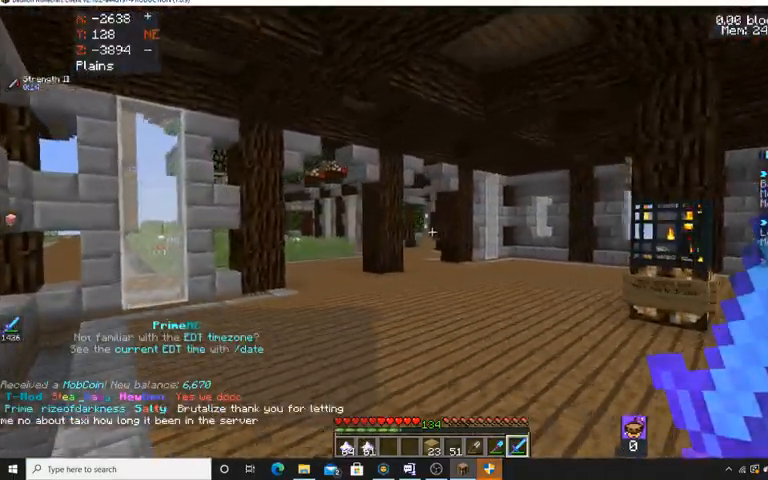
{"keys": ["a", "space", "w"], "mouse": [], "events": [[267, "space", "down"], [400, "space", "up"], [500, "space", "down"]]}
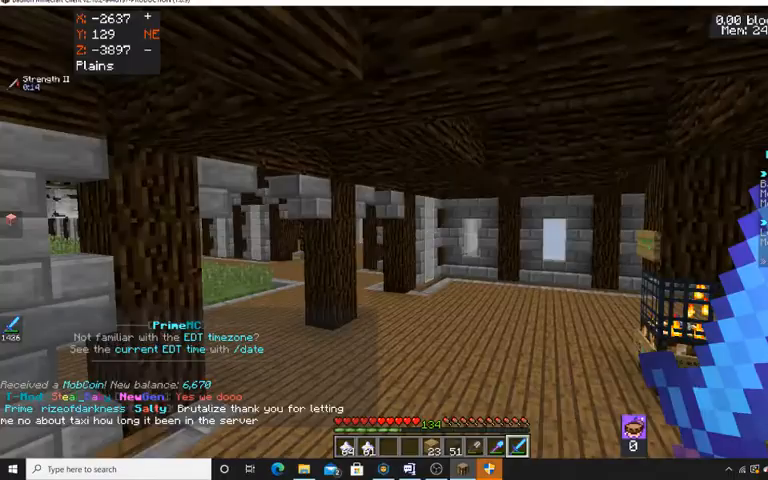
{"keys": ["w"], "mouse": [], "events": [[133, "space", "up"], [267, "a", "up"]]}
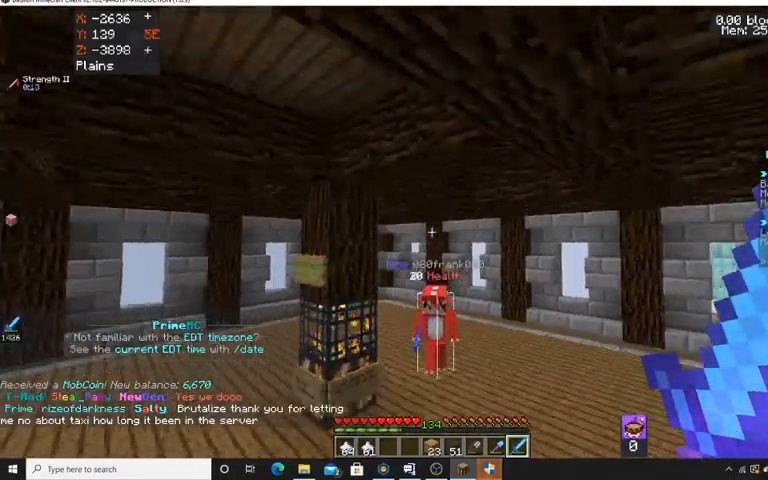
{"keys": ["a"], "mouse": [], "events": [[133, "a", "down"], [433, "w", "up"]]}
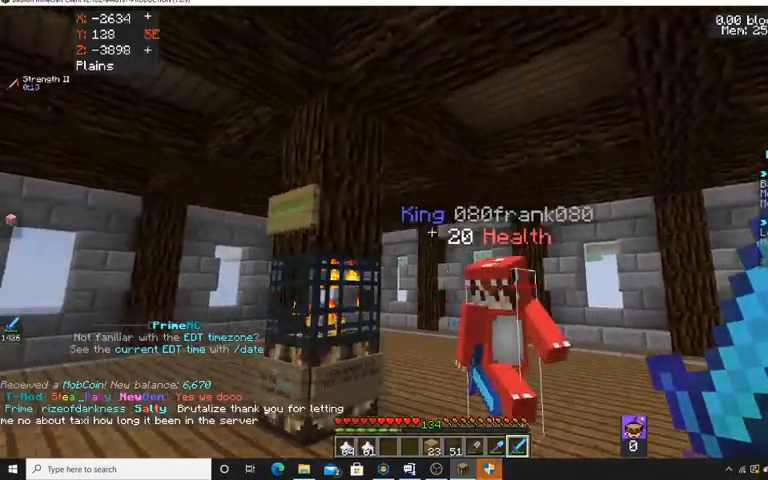
{"keys": ["a", "w"], "mouse": [], "events": [[167, "w", "down"]]}
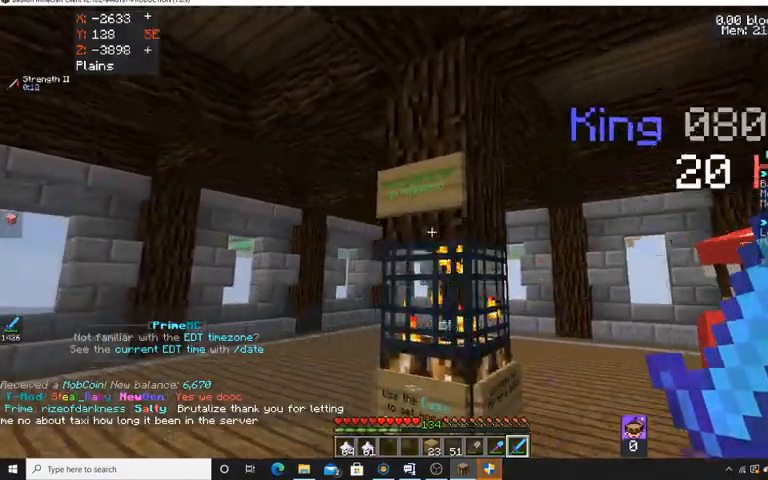
{"keys": [], "mouse": [], "events": [[100, "w", "up"], [133, "a", "up"]]}
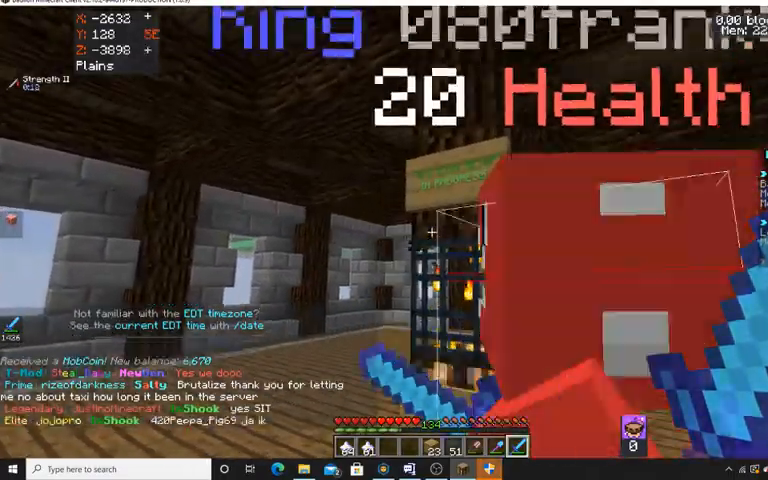
{"keys": [], "mouse": [], "events": []}
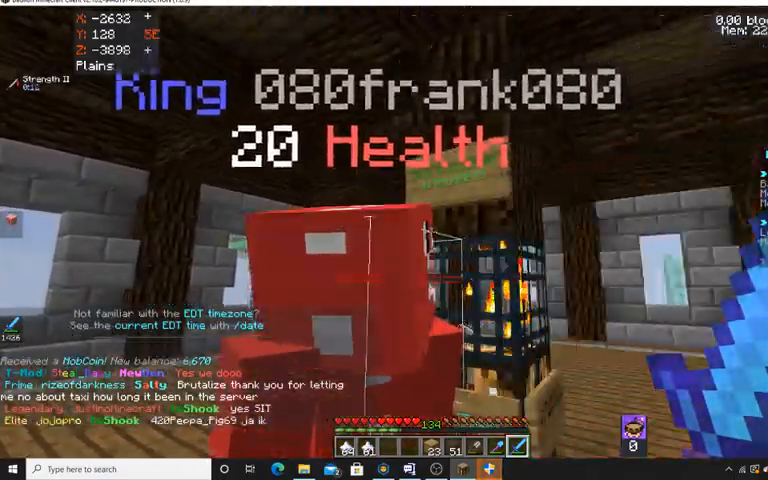
{"keys": [], "mouse": [], "events": []}
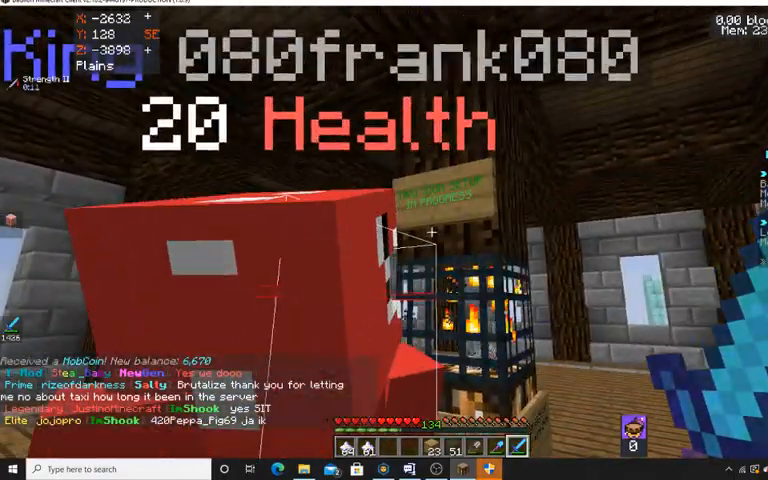
{"keys": [], "mouse": [], "events": []}
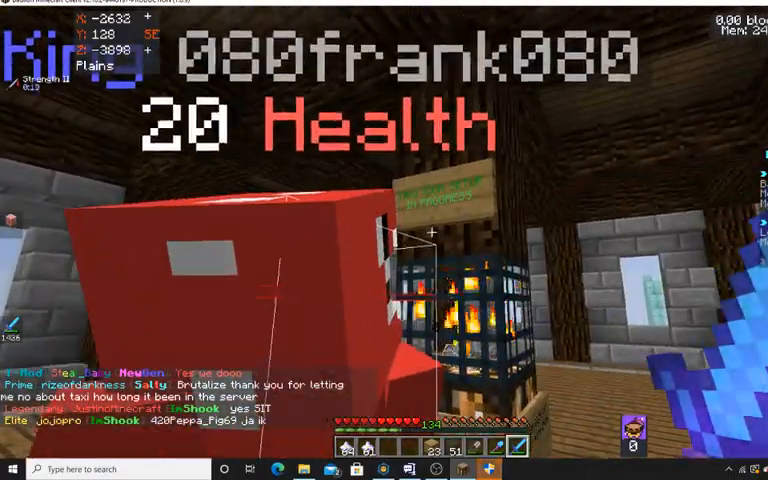
{"keys": ["d"], "mouse": [], "events": [[467, "d", "down"]]}
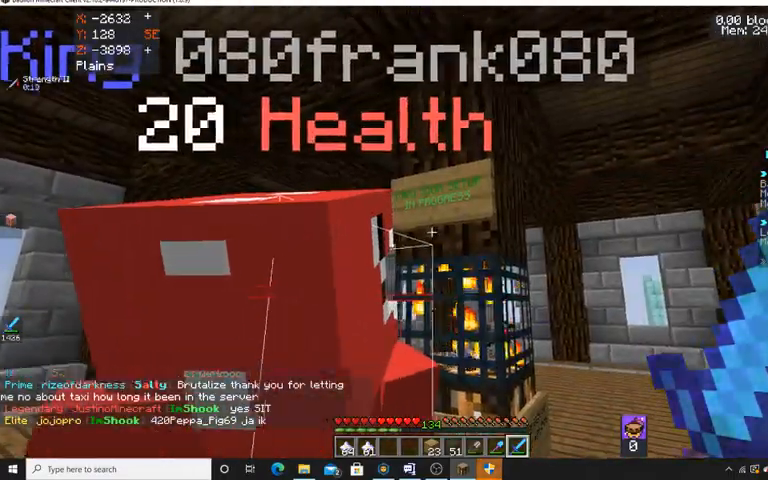
{"keys": ["w"], "mouse": [], "events": [[233, "a", "down"], [233, "d", "up"], [400, "w", "down"], [467, "a", "up"]]}
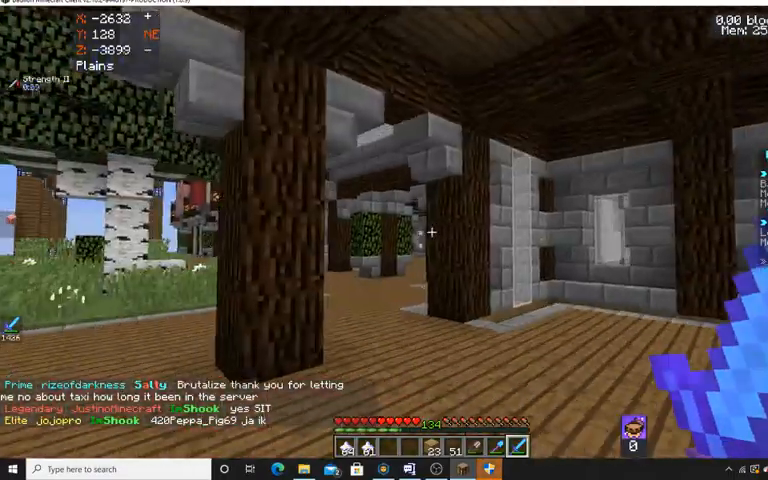
{"keys": ["a", "w"], "mouse": [], "events": [[467, "a", "down"]]}
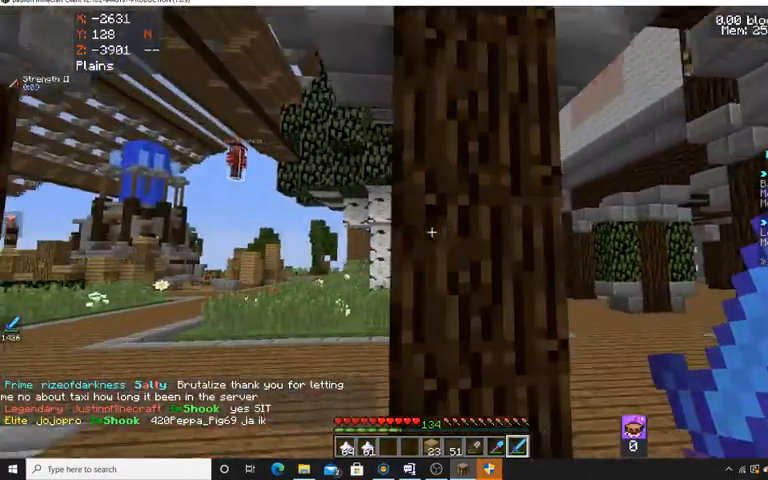
{"keys": ["a"], "mouse": [], "events": [[167, "a", "up"], [467, "a", "down"], [500, "w", "up"]]}
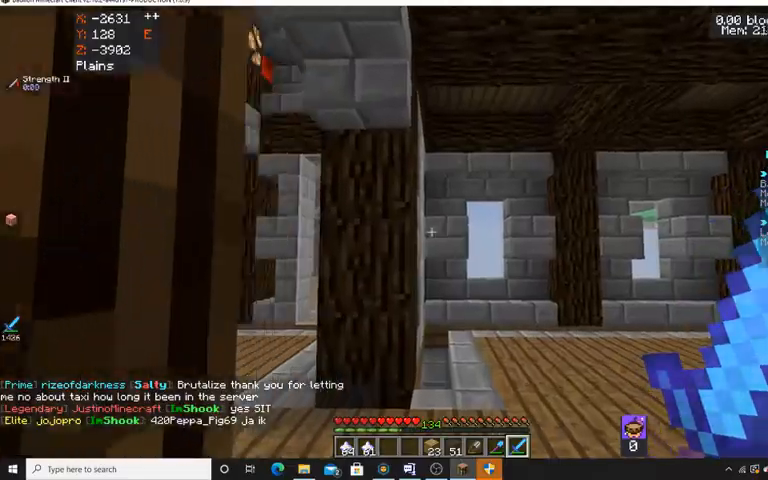
{"keys": ["w"], "mouse": [], "events": [[467, "w", "down"], [500, "a", "up"]]}
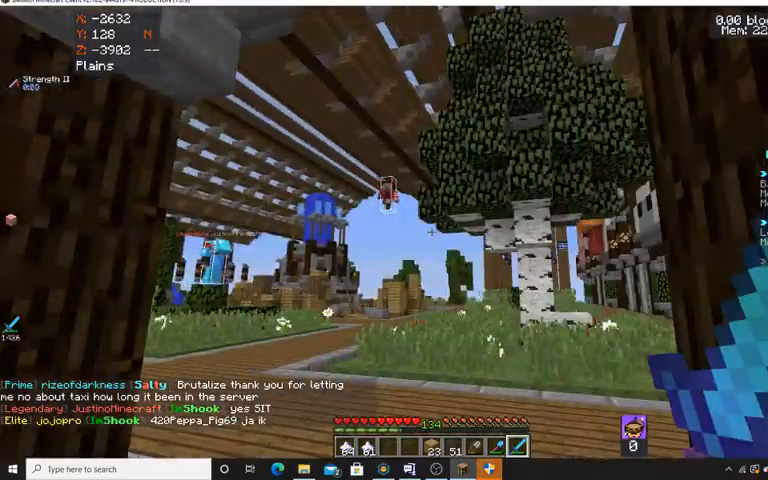
{"keys": ["a", "w"], "mouse": [], "events": [[300, "a", "down"]]}
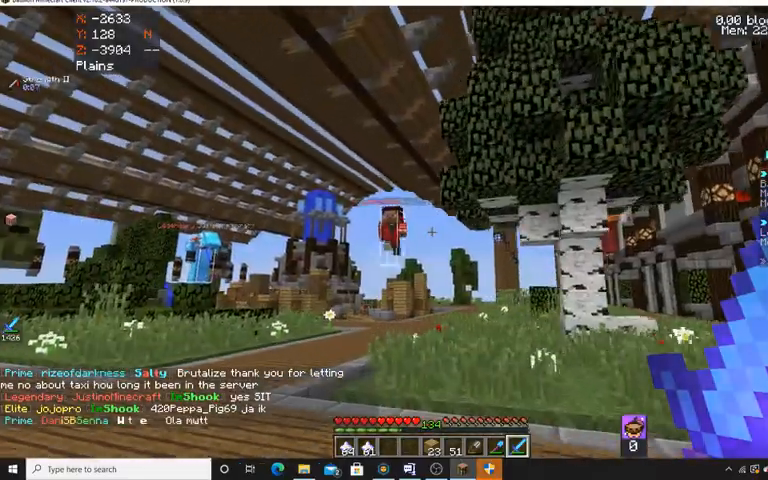
{"keys": ["w"], "mouse": [], "events": [[167, "a", "up"]]}
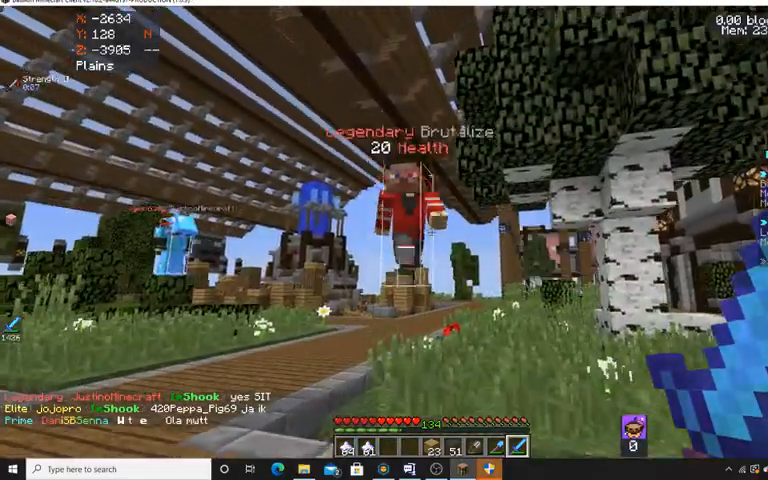
{"keys": [], "mouse": [], "events": [[33, "w", "up"]]}
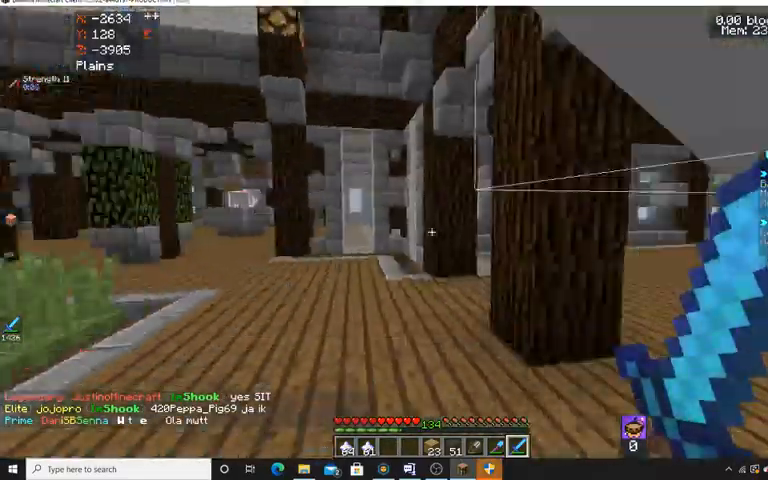
{"keys": [], "mouse": [], "events": []}
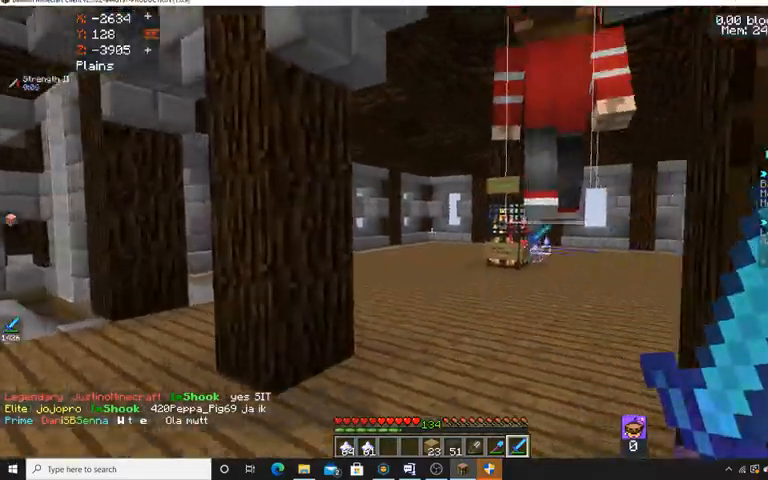
{"keys": ["w"], "mouse": [], "events": [[233, "w", "down"]]}
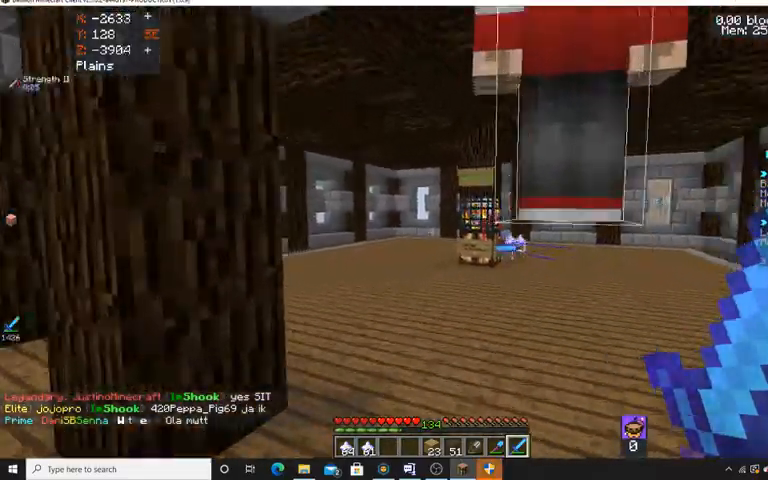
{"keys": ["a", "w"], "mouse": [], "events": [[400, "a", "down"]]}
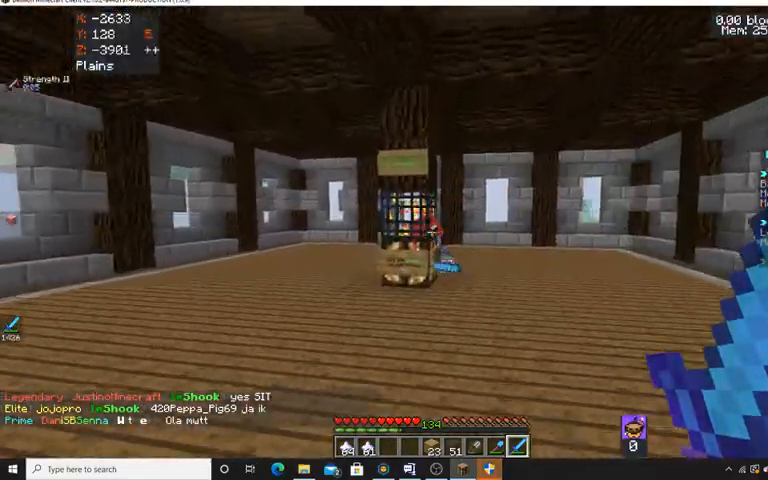
{"keys": ["d"], "mouse": [], "events": [[33, "a", "up"], [167, "d", "down"], [233, "w", "up"]]}
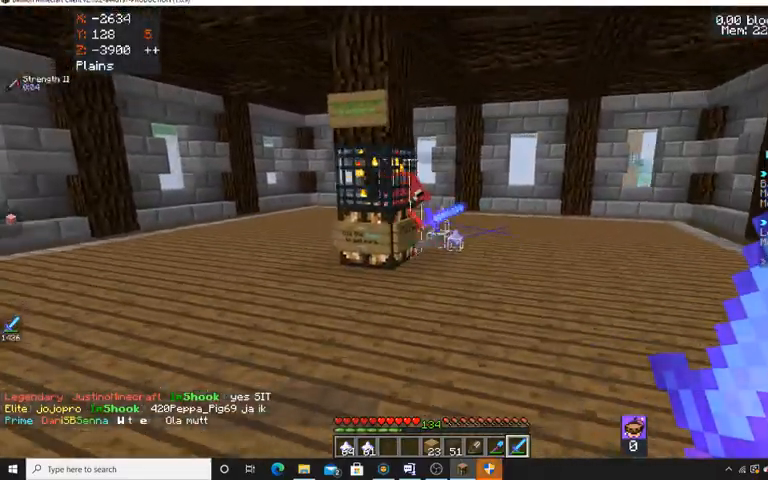
{"keys": [], "mouse": [], "events": [[333, "d", "up"]]}
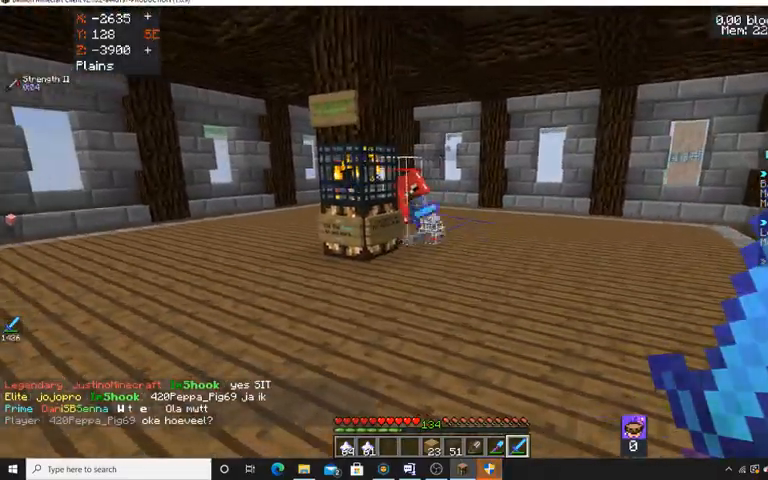
{"keys": [], "mouse": [], "events": [[233, "d", "down"], [400, "d", "up"]]}
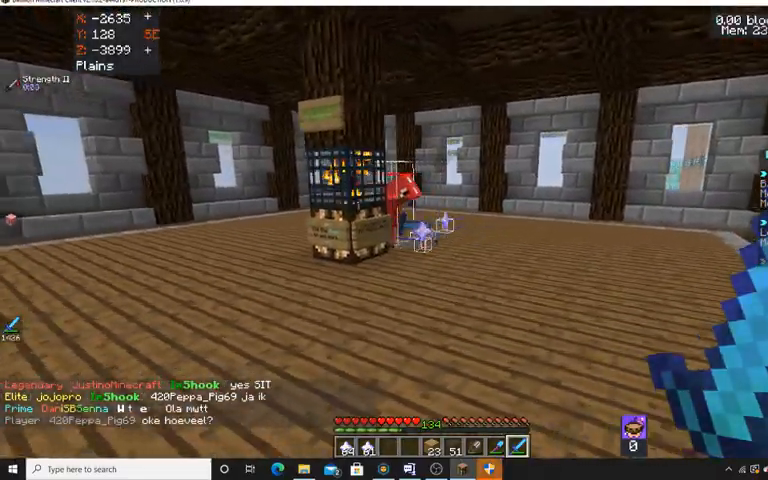
{"keys": ["d"], "mouse": [], "events": [[433, "d", "down"]]}
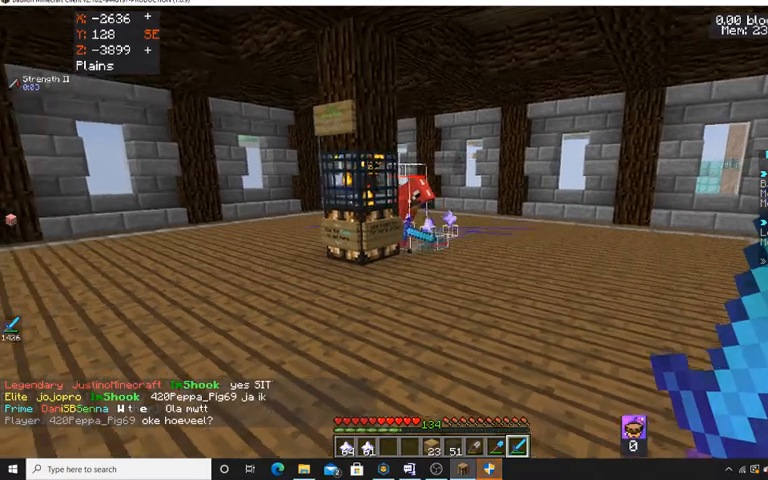
{"keys": [], "mouse": [], "events": [[100, "w", "down"], [333, "w", "up"], [400, "d", "up"]]}
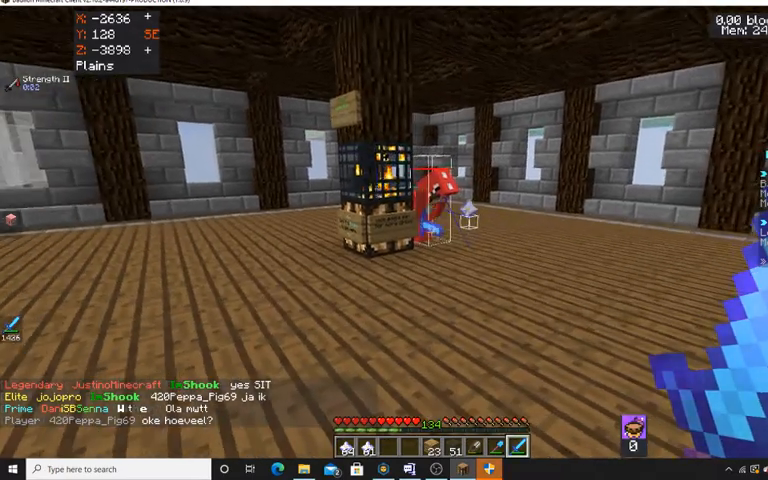
{"keys": [], "mouse": [], "events": [[67, "d", "down"], [267, "w", "down"], [433, "d", "up"], [467, "w", "up"]]}
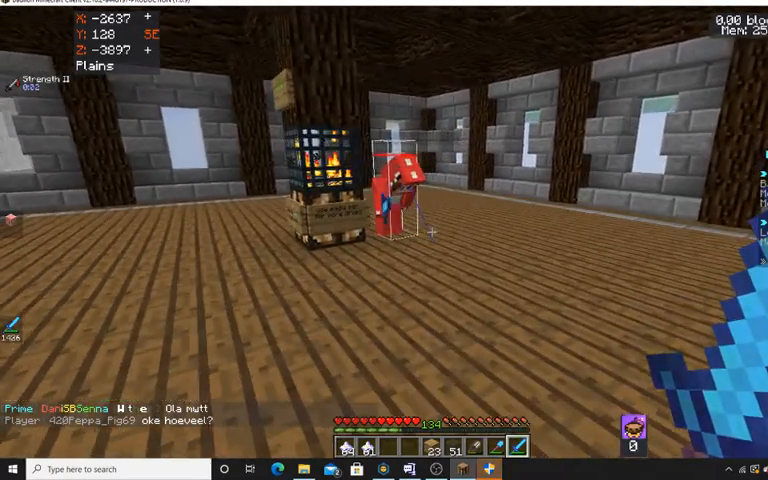
{"keys": ["a"], "mouse": [], "events": [[167, "d", "down"], [367, "d", "up"], [500, "a", "down"]]}
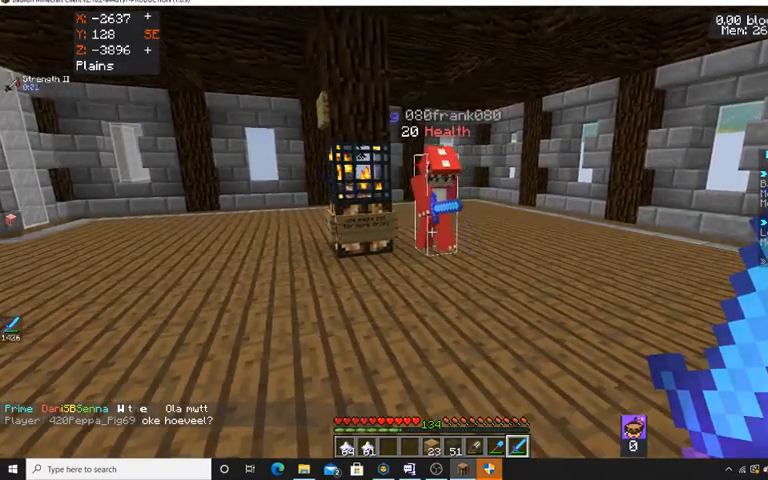
{"keys": [], "mouse": [], "events": [[200, "a", "up"], [233, "d", "down"], [500, "d", "up"]]}